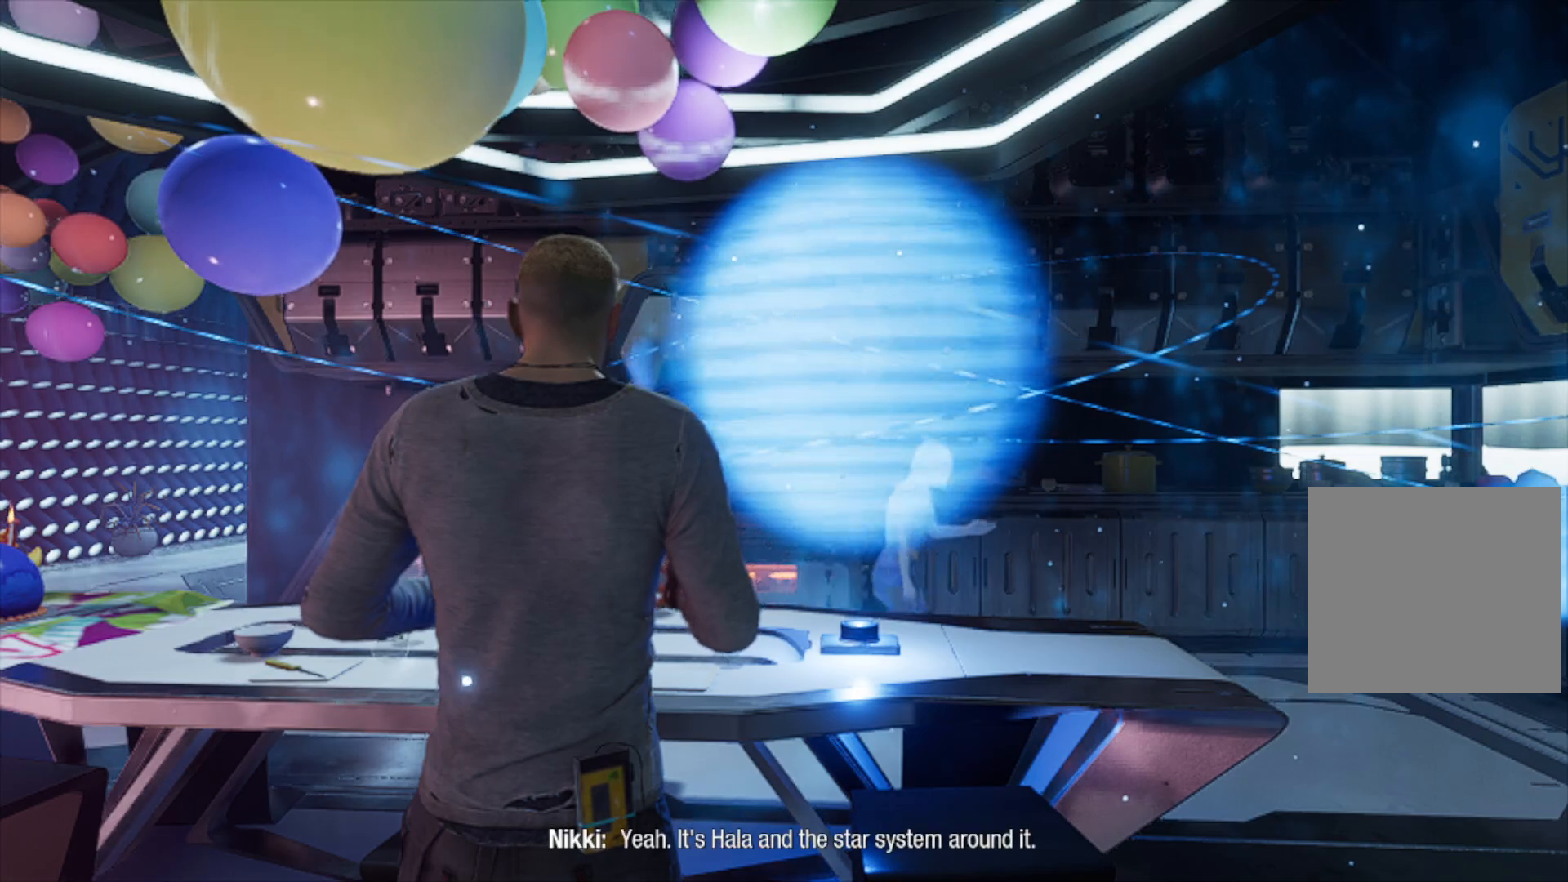
Gameplay with a controller (Xbox layout); each line is a JSON object with the inputs held at the frame after it. "events" lists button and stick changes between this image and that frame as [ms after this image, input, new state], when the widget could be followed in between.
{"buttons": [], "left_stick": "center", "right_stick": "left", "events": [[400, "right_stick", "left"]]}
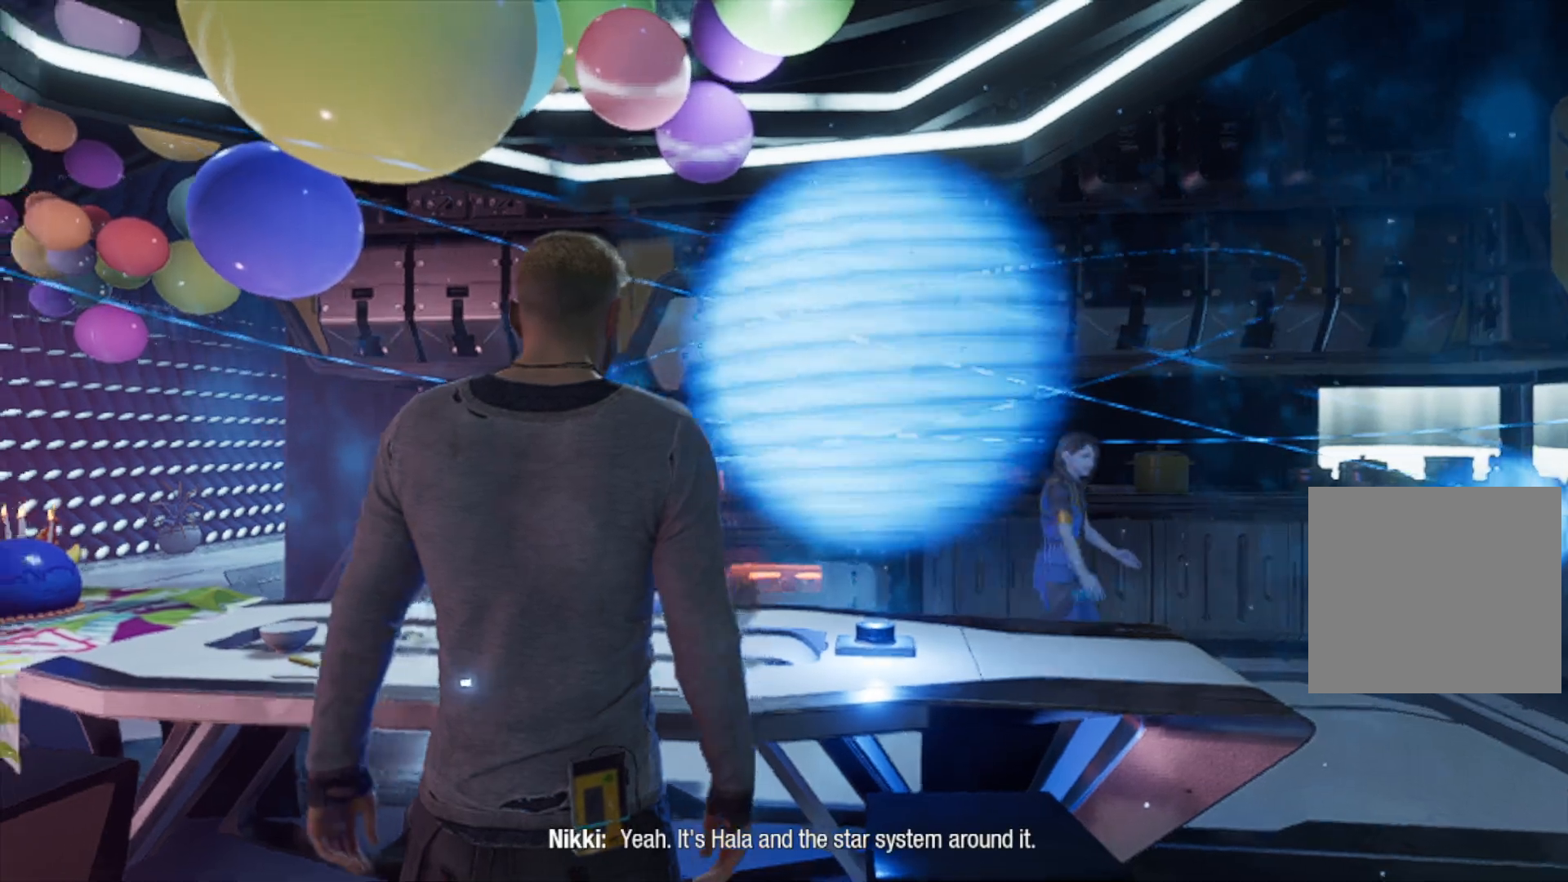
{"buttons": [], "left_stick": "up-left", "right_stick": "center", "events": [[117, "left_stick", "up-left"], [417, "right_stick", "center"]]}
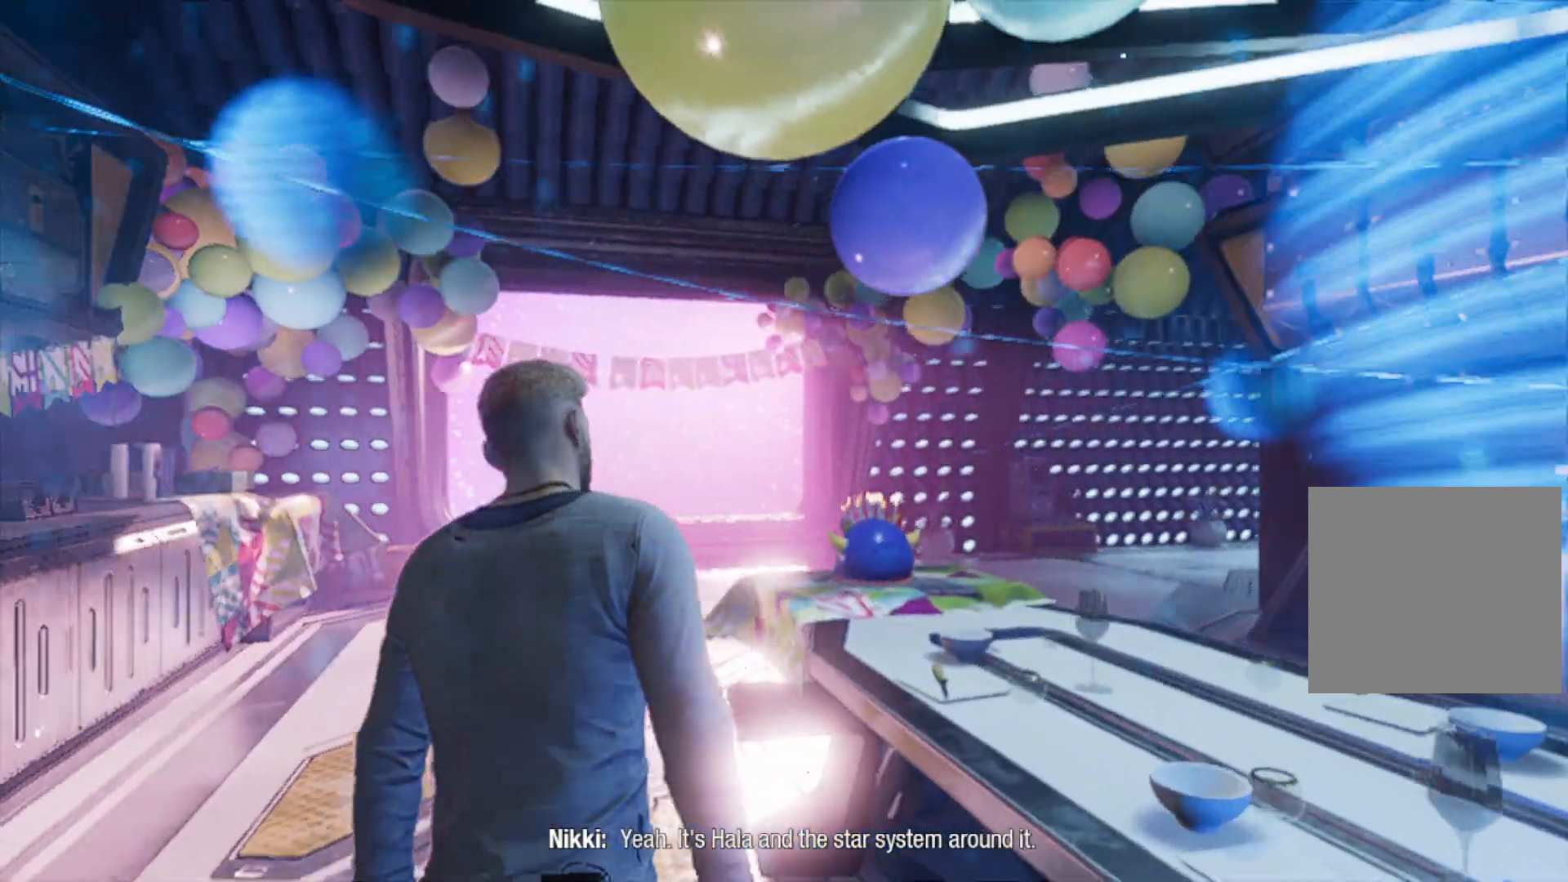
{"buttons": [], "left_stick": "up", "right_stick": "down-left", "events": [[183, "left_stick", "up"], [200, "right_stick", "left"], [267, "right_stick", "down-left"]]}
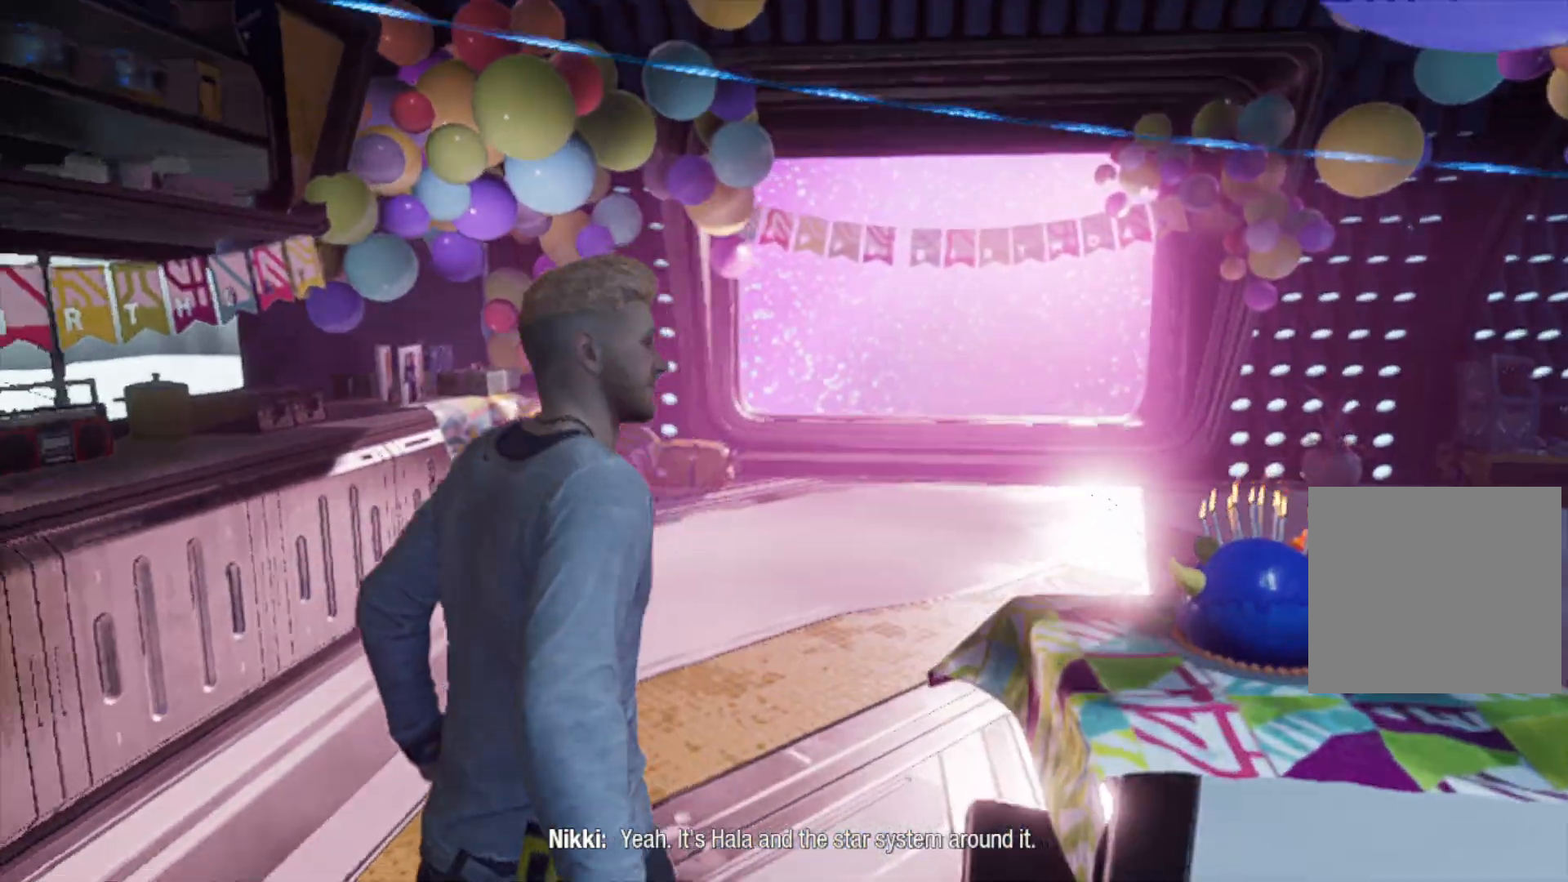
{"buttons": [], "left_stick": "up", "right_stick": "right", "events": [[100, "right_stick", "center"], [367, "right_stick", "right"]]}
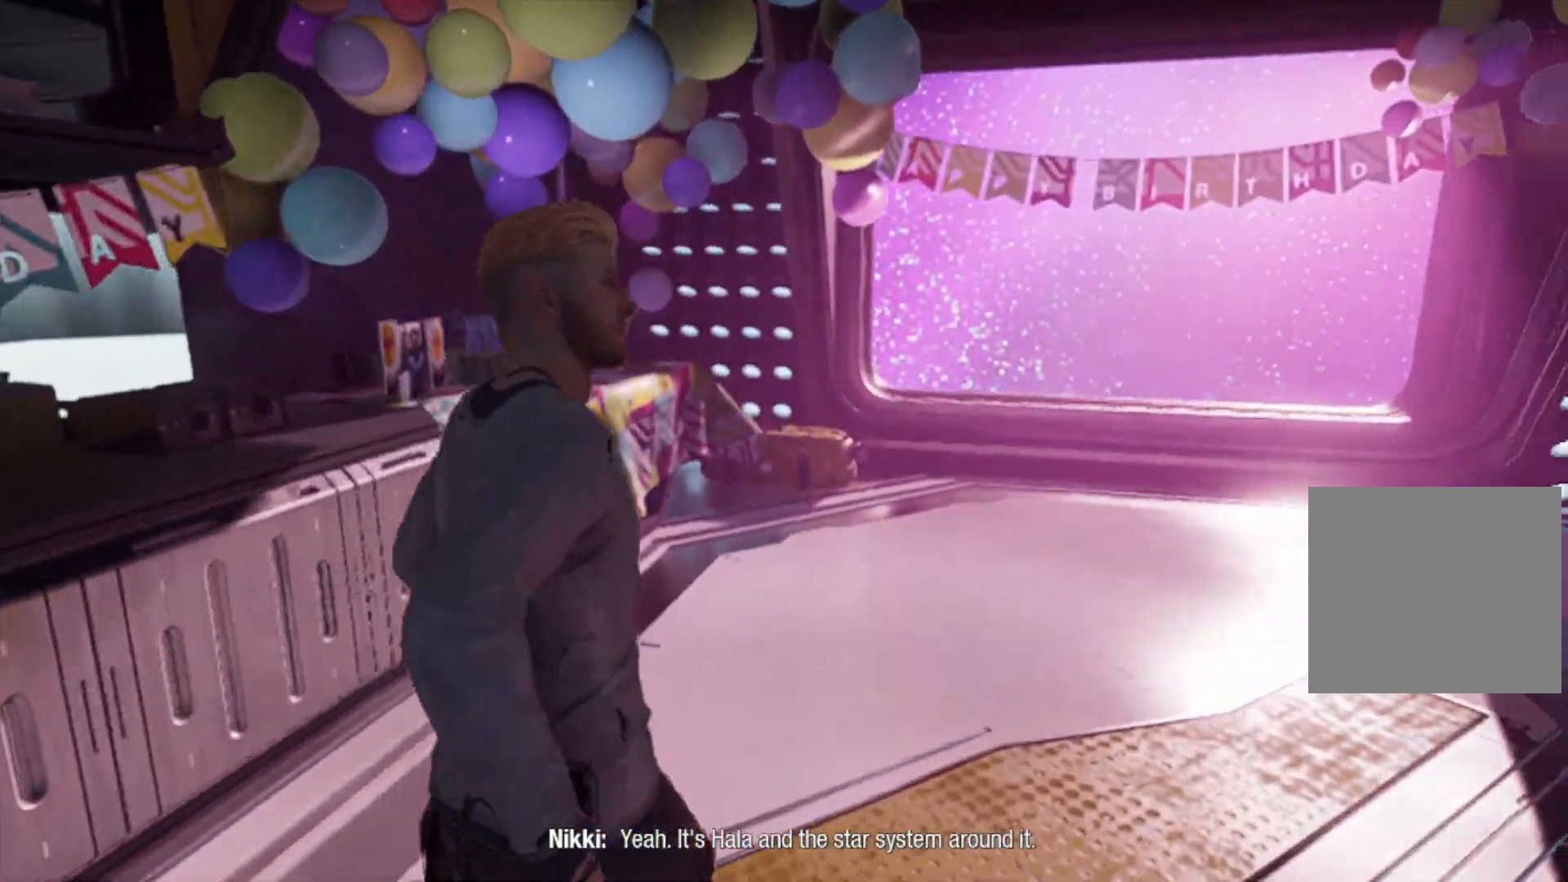
{"buttons": [], "left_stick": "up", "right_stick": "center", "events": [[467, "right_stick", "center"]]}
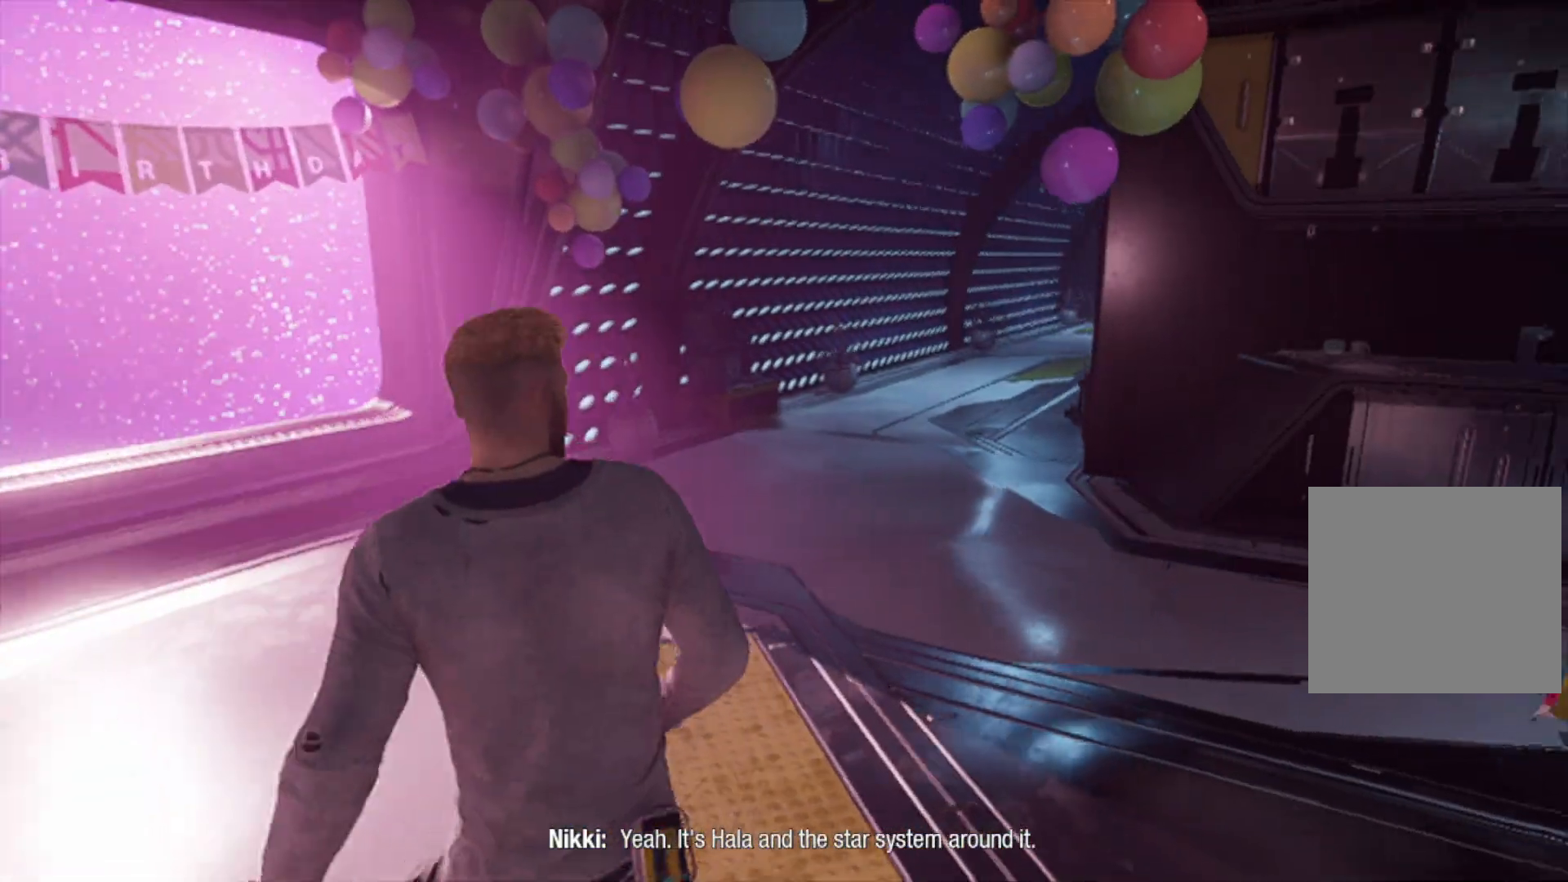
{"buttons": [], "left_stick": "up", "right_stick": "right", "events": [[250, "right_stick", "right"]]}
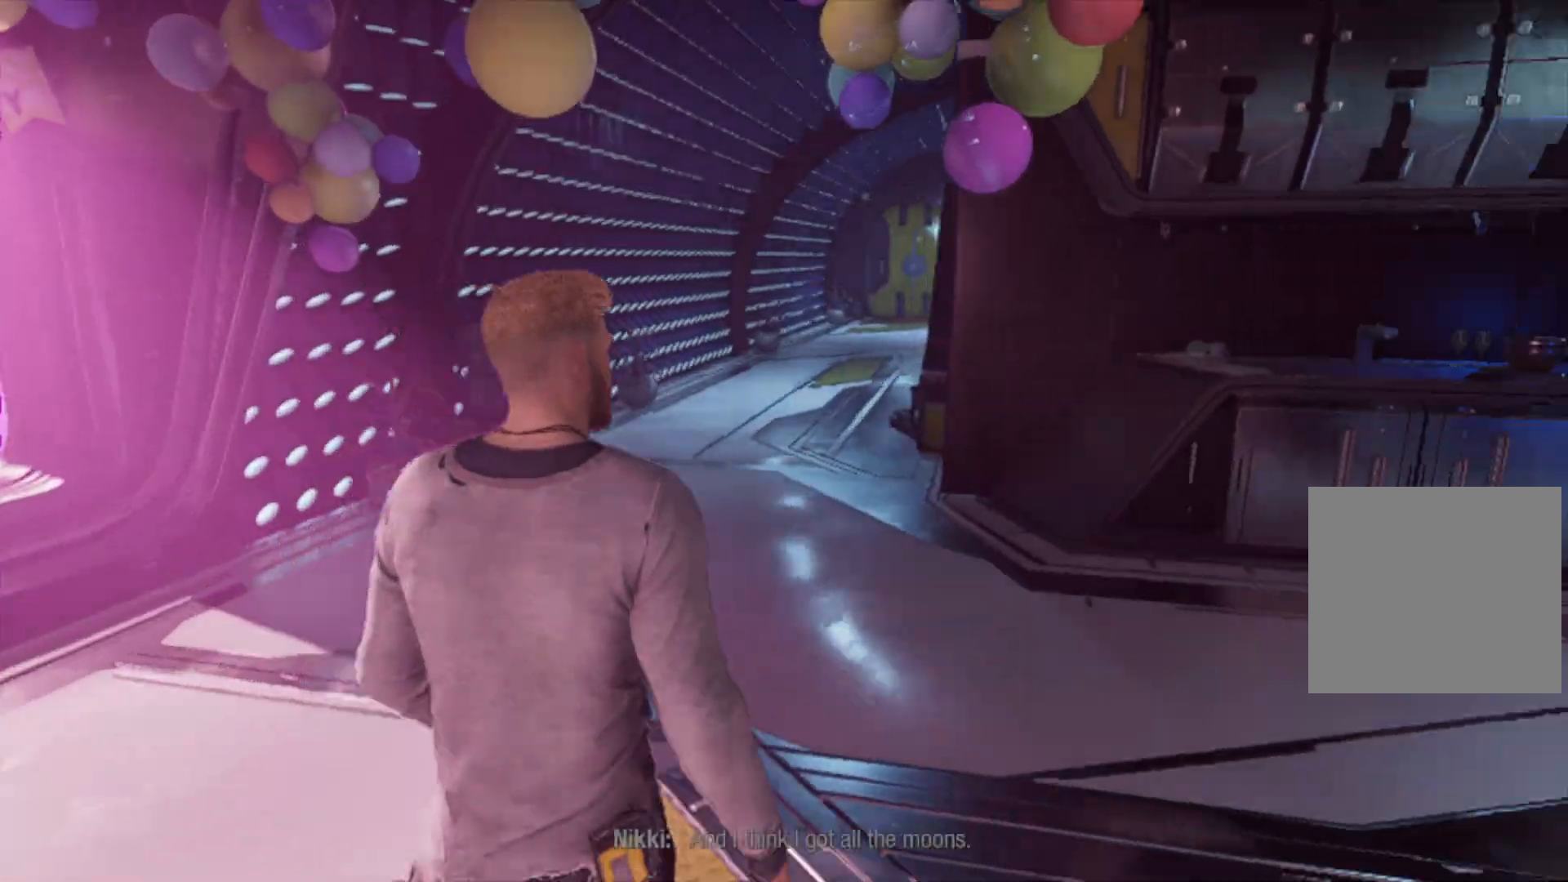
{"buttons": [], "left_stick": "up", "right_stick": "center", "events": [[133, "right_stick", "center"]]}
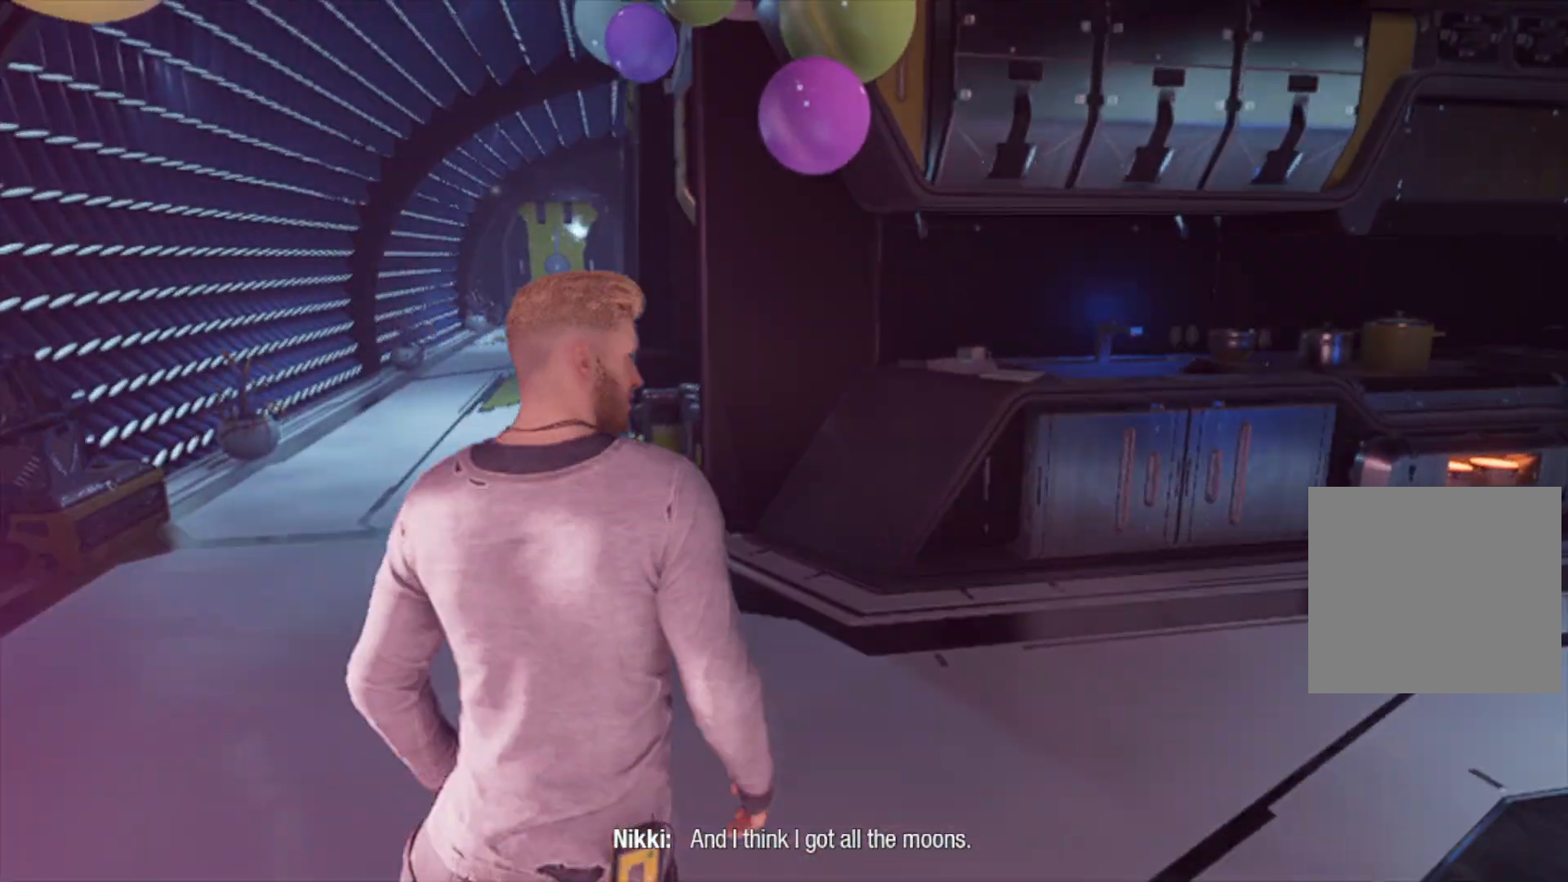
{"buttons": [], "left_stick": "up-left", "right_stick": "center", "events": [[67, "left_stick", "up-left"]]}
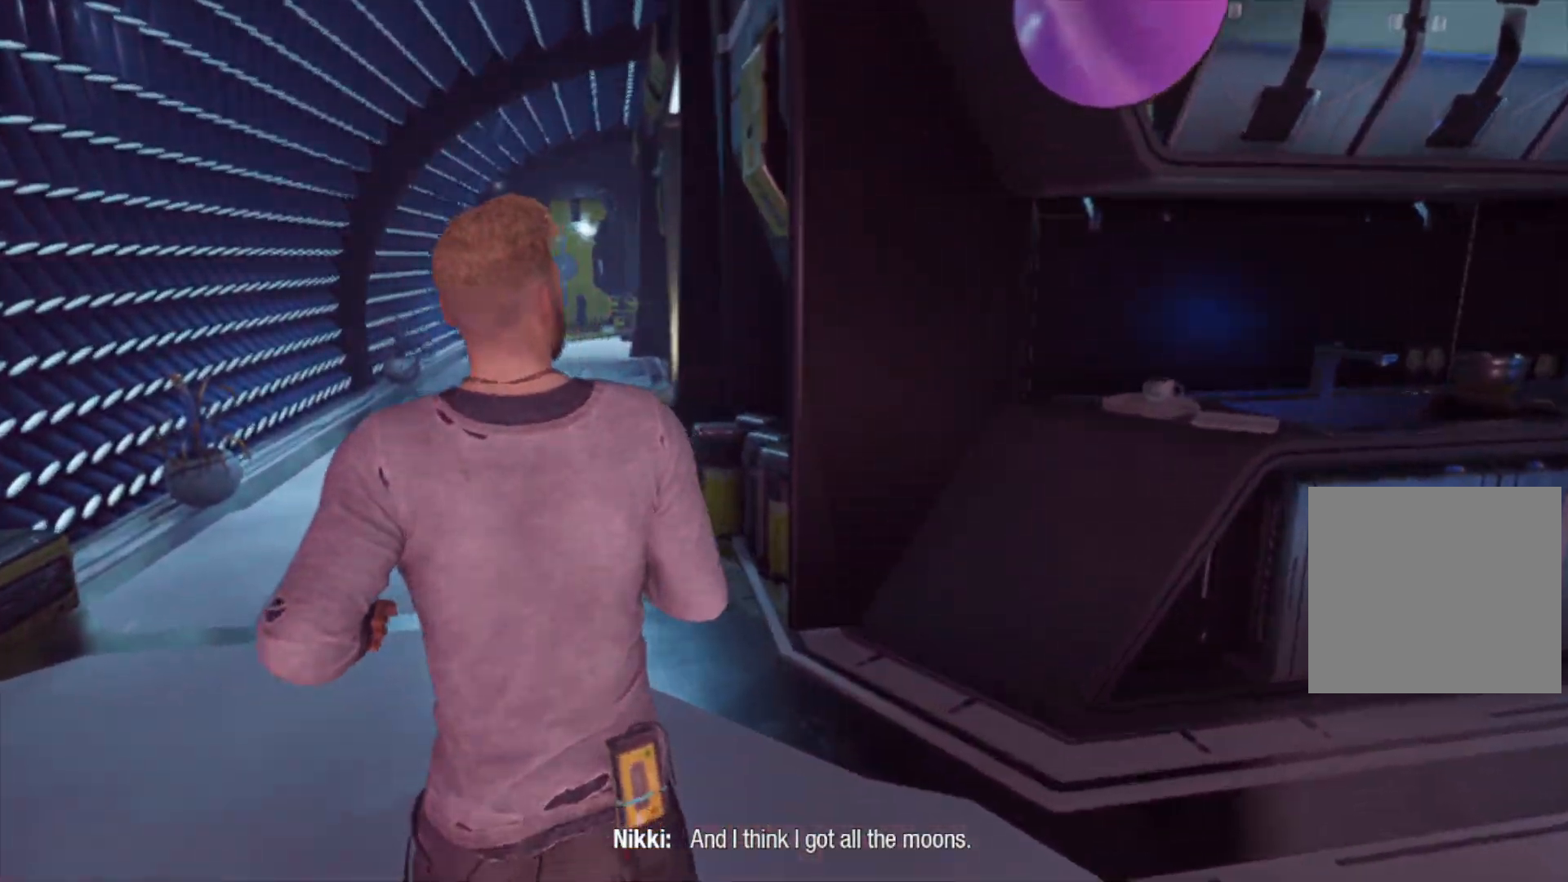
{"buttons": [], "left_stick": "up-left", "right_stick": "center", "events": []}
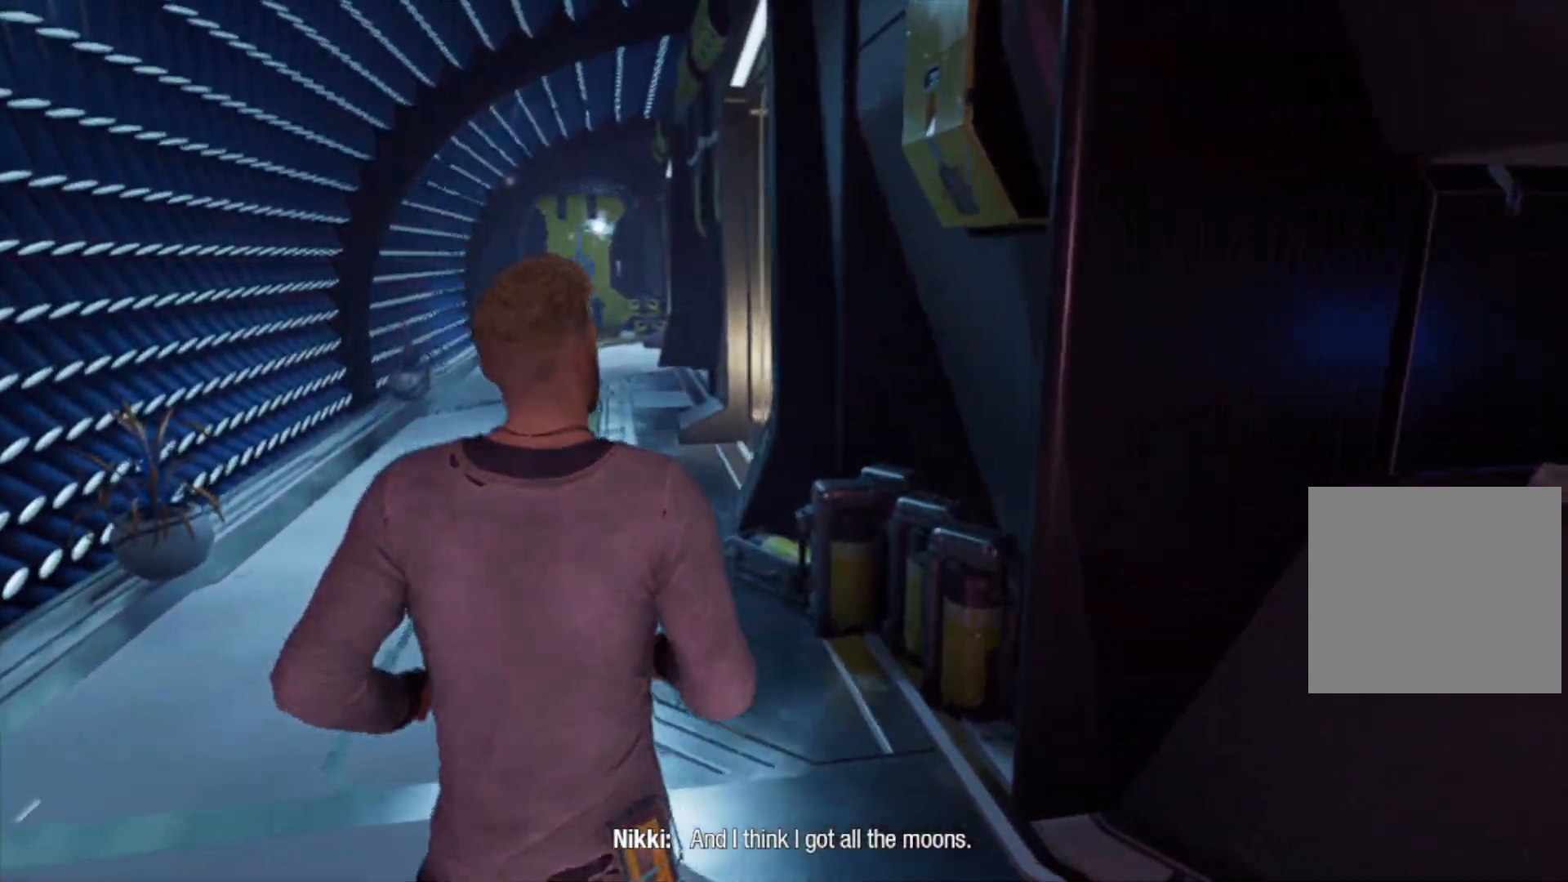
{"buttons": [], "left_stick": "up-left", "right_stick": "right", "events": [[250, "right_stick", "right"]]}
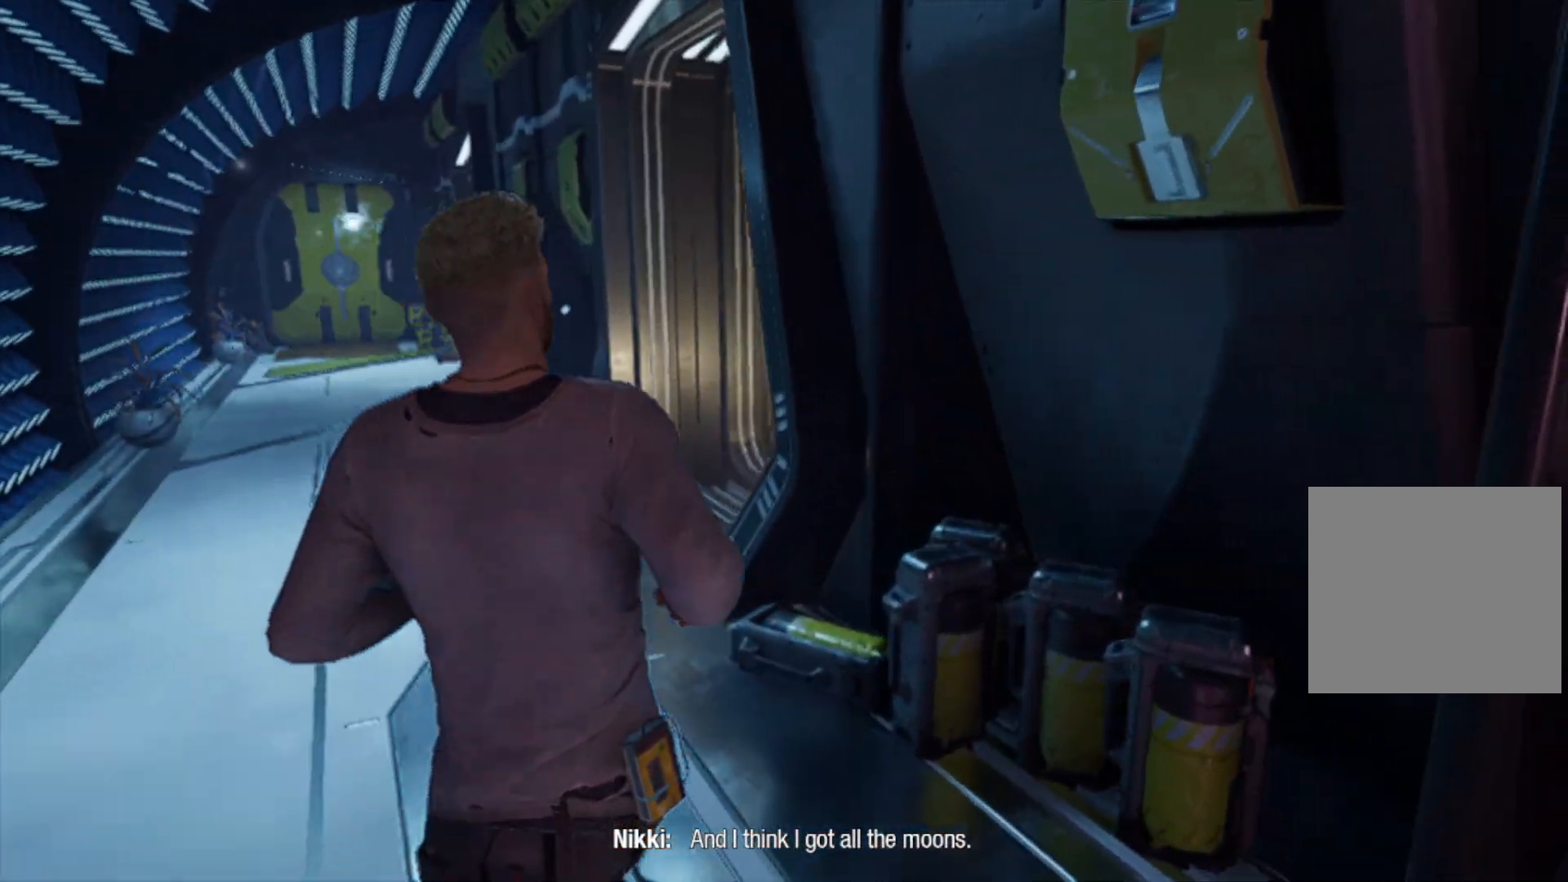
{"buttons": [], "left_stick": "up-left", "right_stick": "center", "events": [[50, "right_stick", "center"]]}
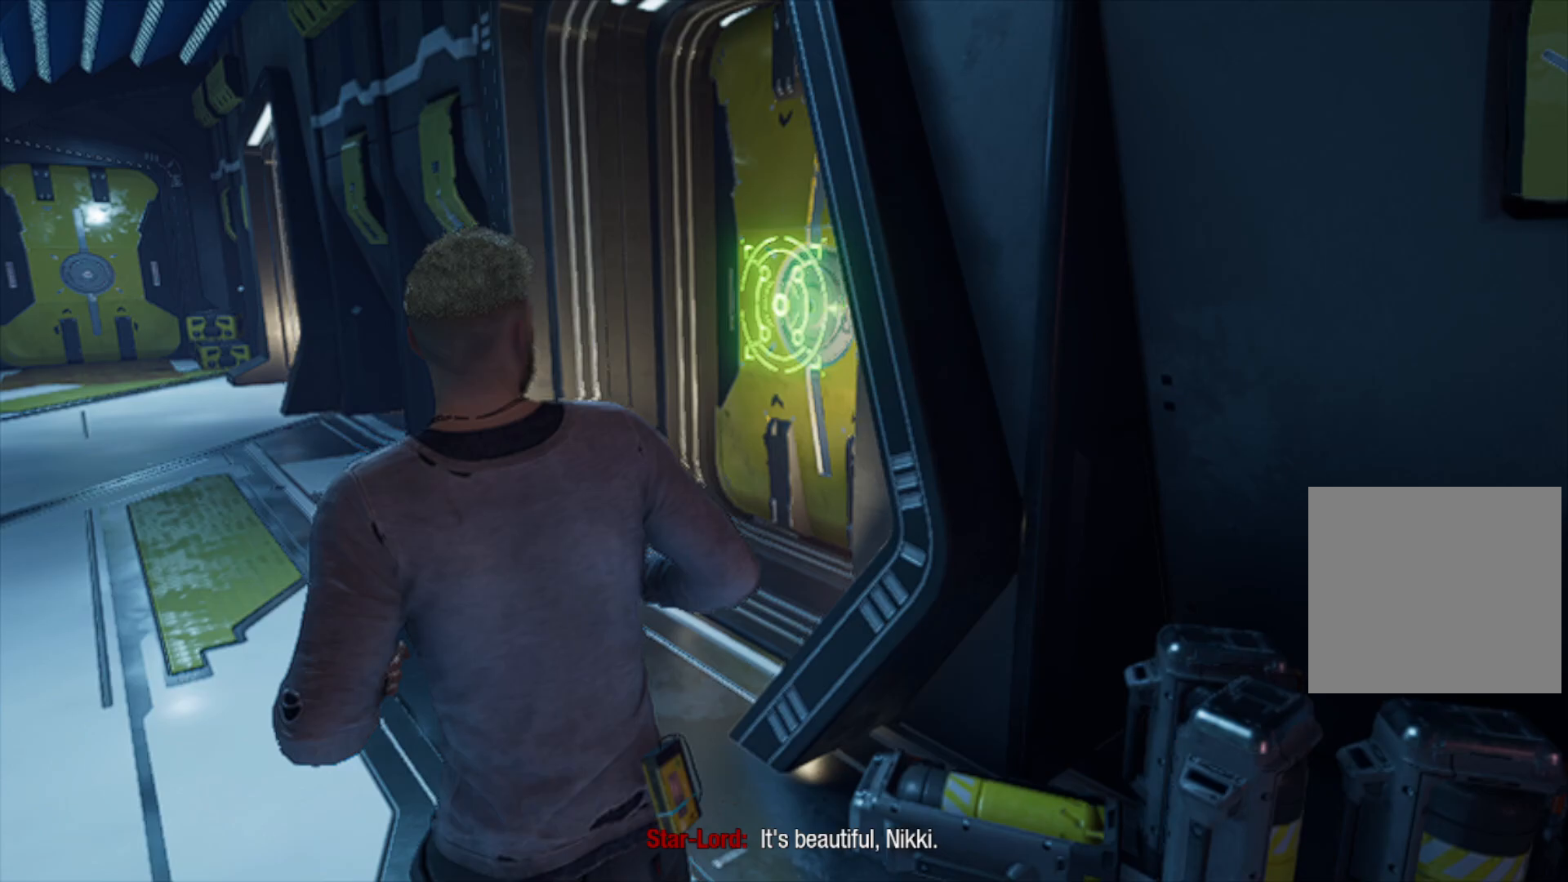
{"buttons": [], "left_stick": "up-left", "right_stick": "right", "events": [[500, "right_stick", "right"]]}
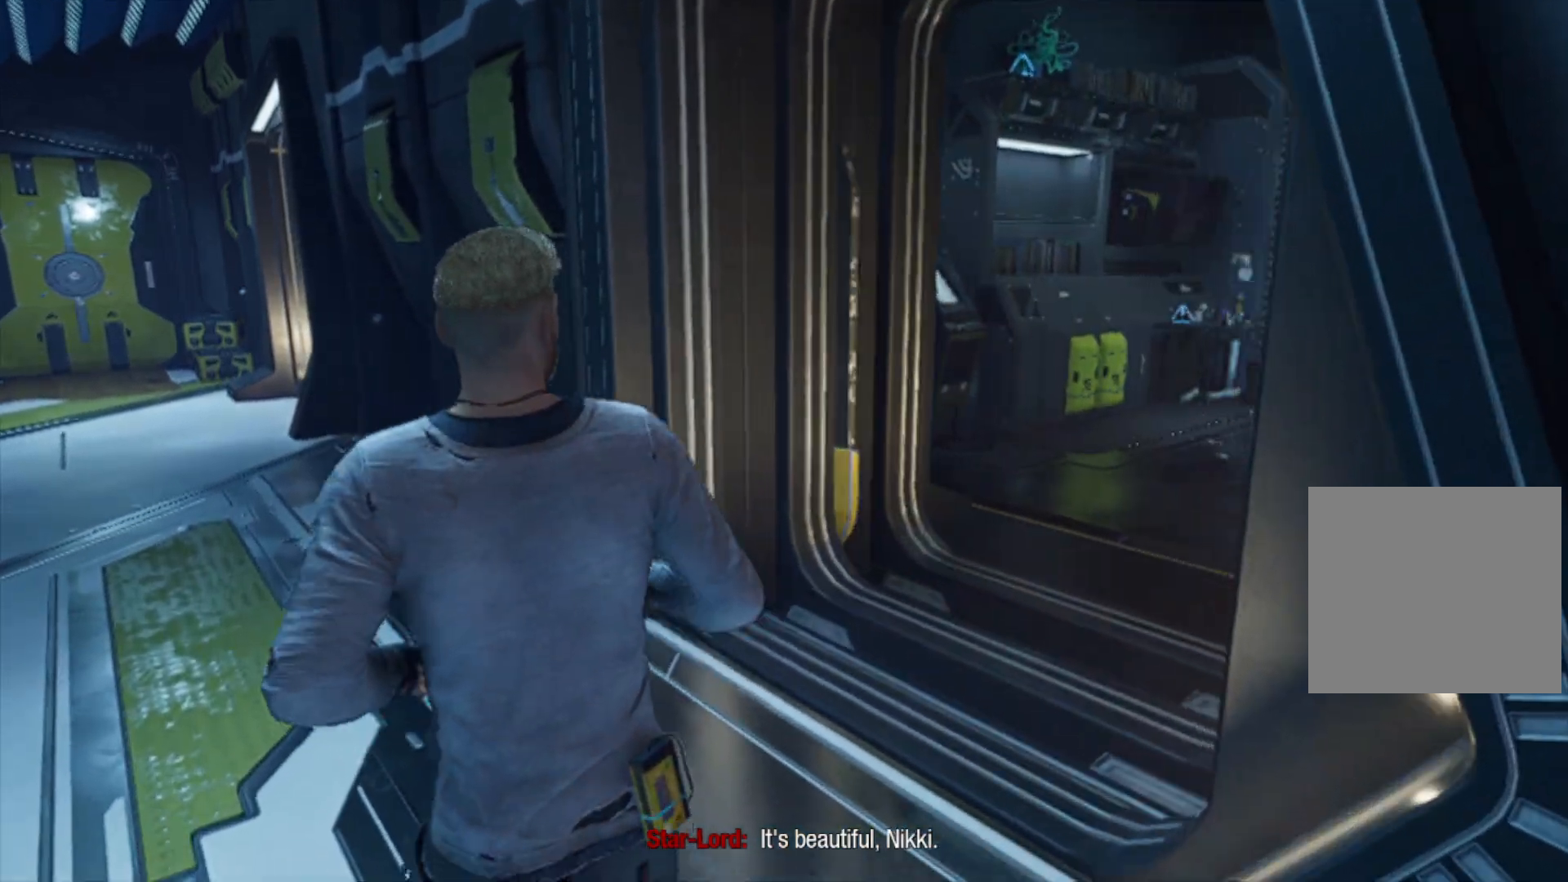
{"buttons": [], "left_stick": "up", "right_stick": "down", "events": [[67, "left_stick", "up"], [267, "right_stick", "down-right"], [467, "right_stick", "down"]]}
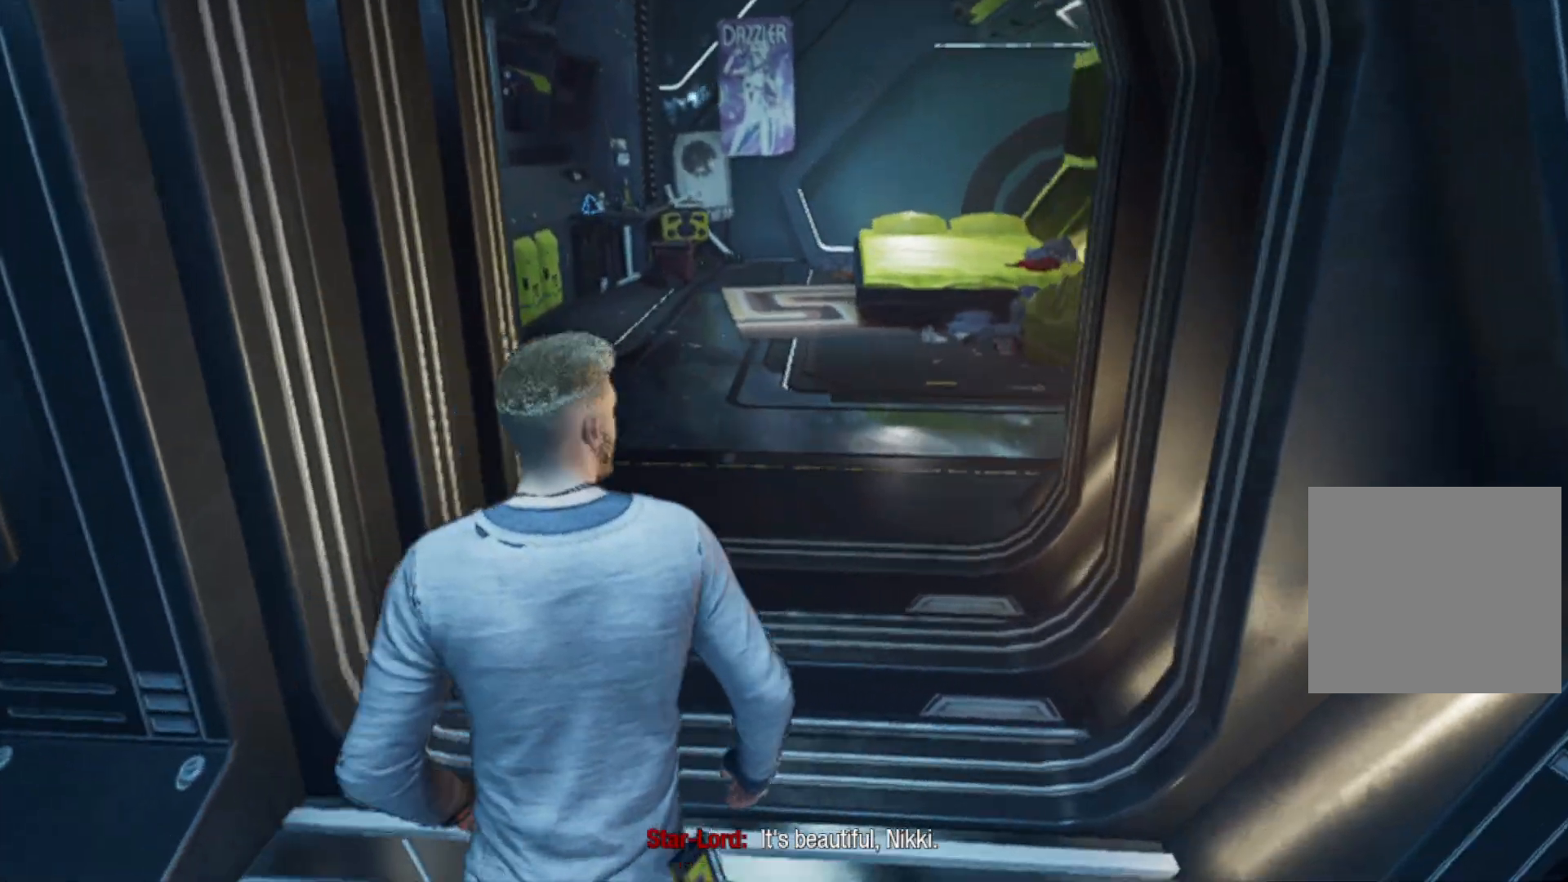
{"buttons": [], "left_stick": "up", "right_stick": "center", "events": [[83, "right_stick", "center"]]}
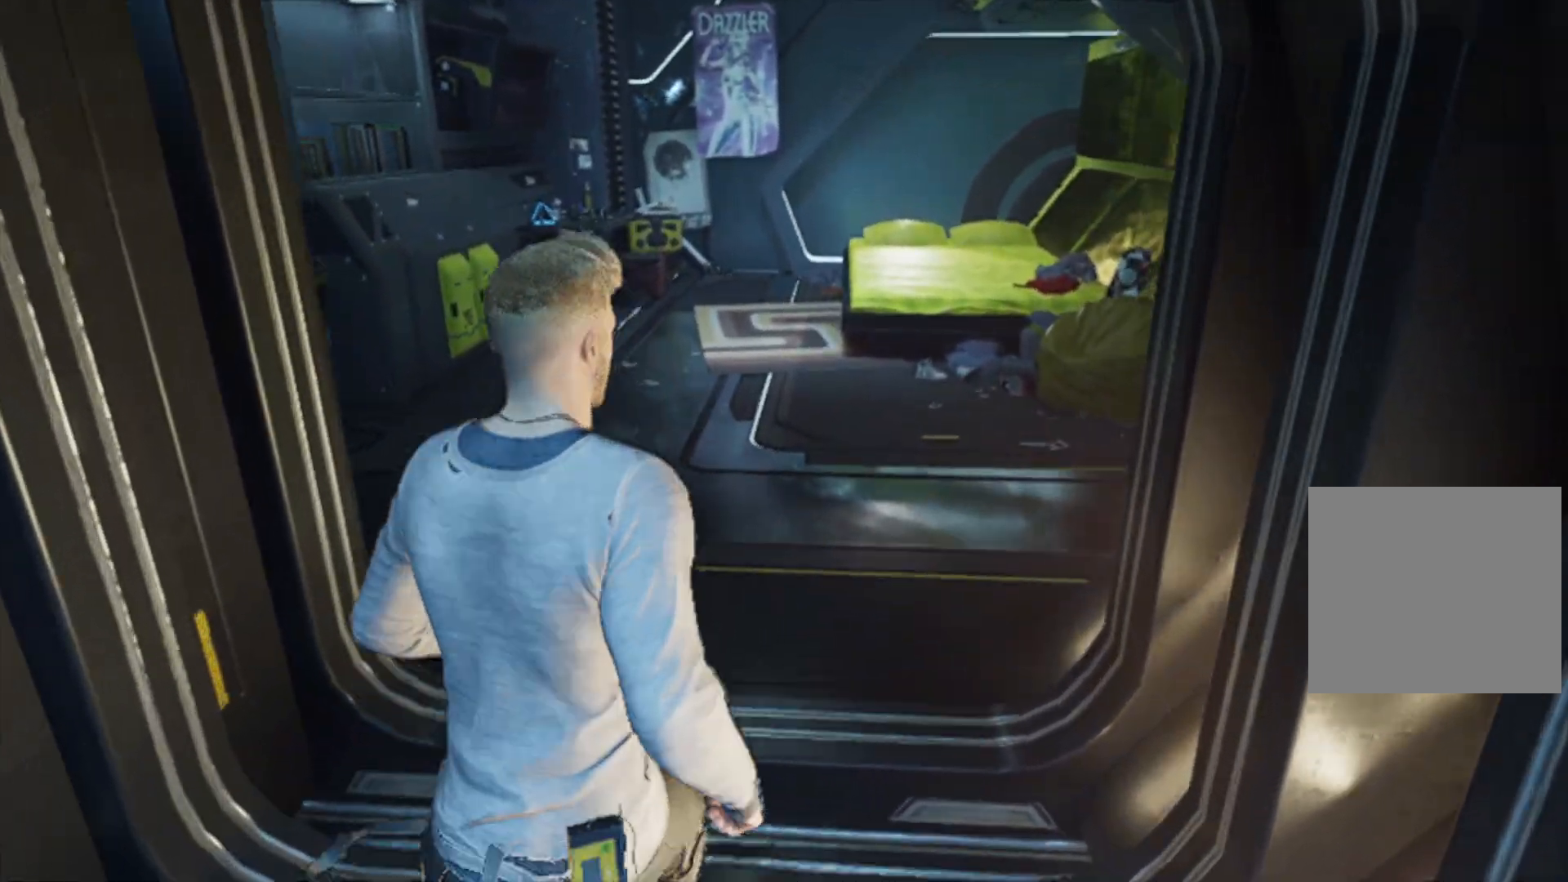
{"buttons": [], "left_stick": "up", "right_stick": "center", "events": [[100, "right_stick", "right"], [417, "right_stick", "center"]]}
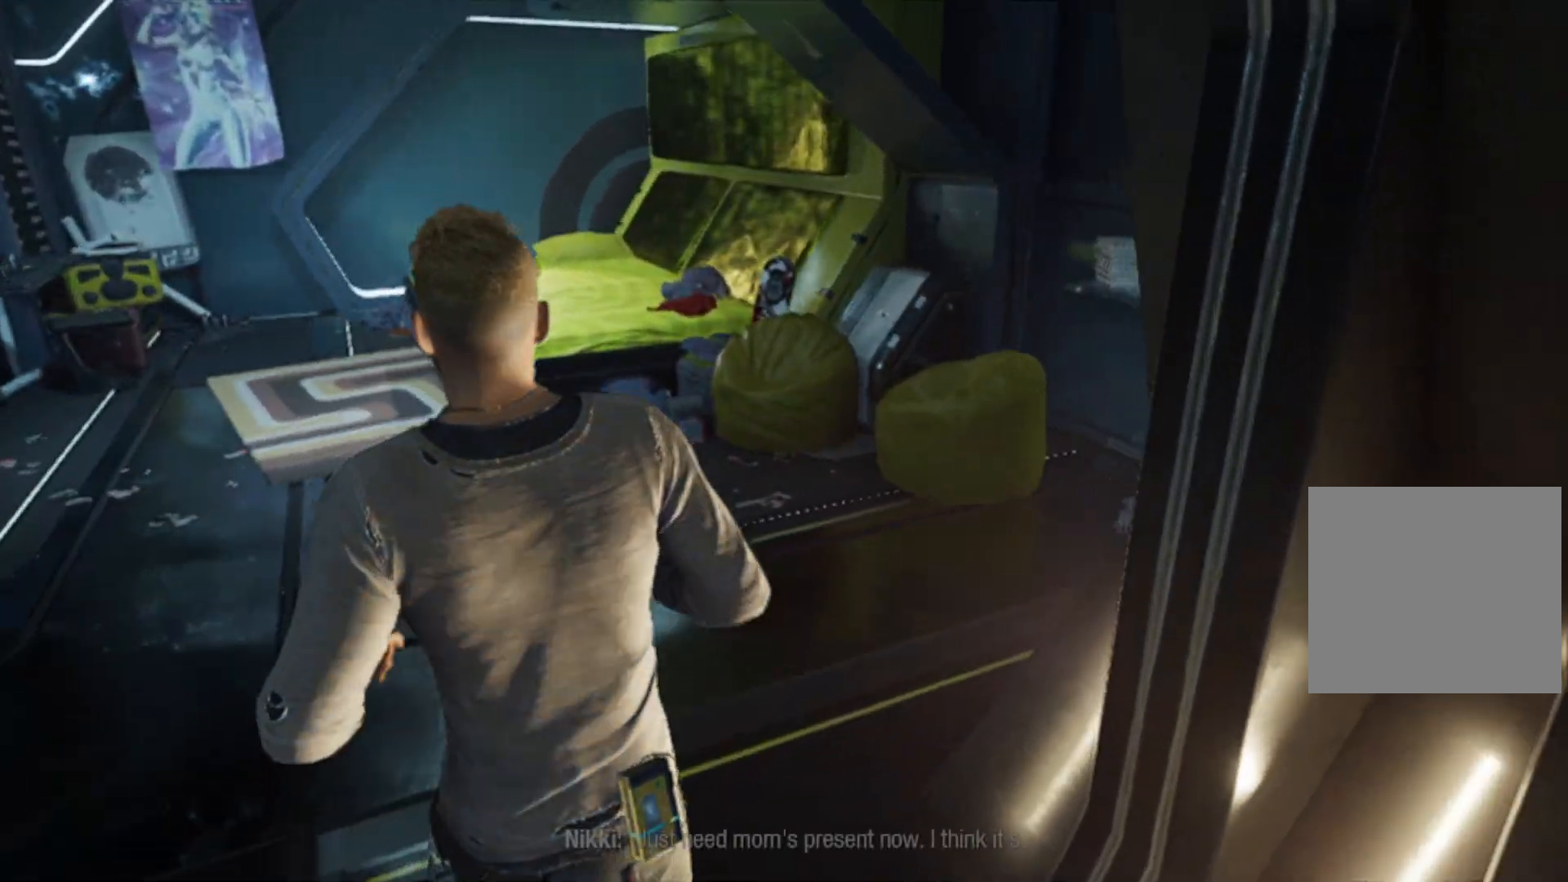
{"buttons": [], "left_stick": "center", "right_stick": "right", "events": [[50, "left_stick", "center"], [450, "right_stick", "right"]]}
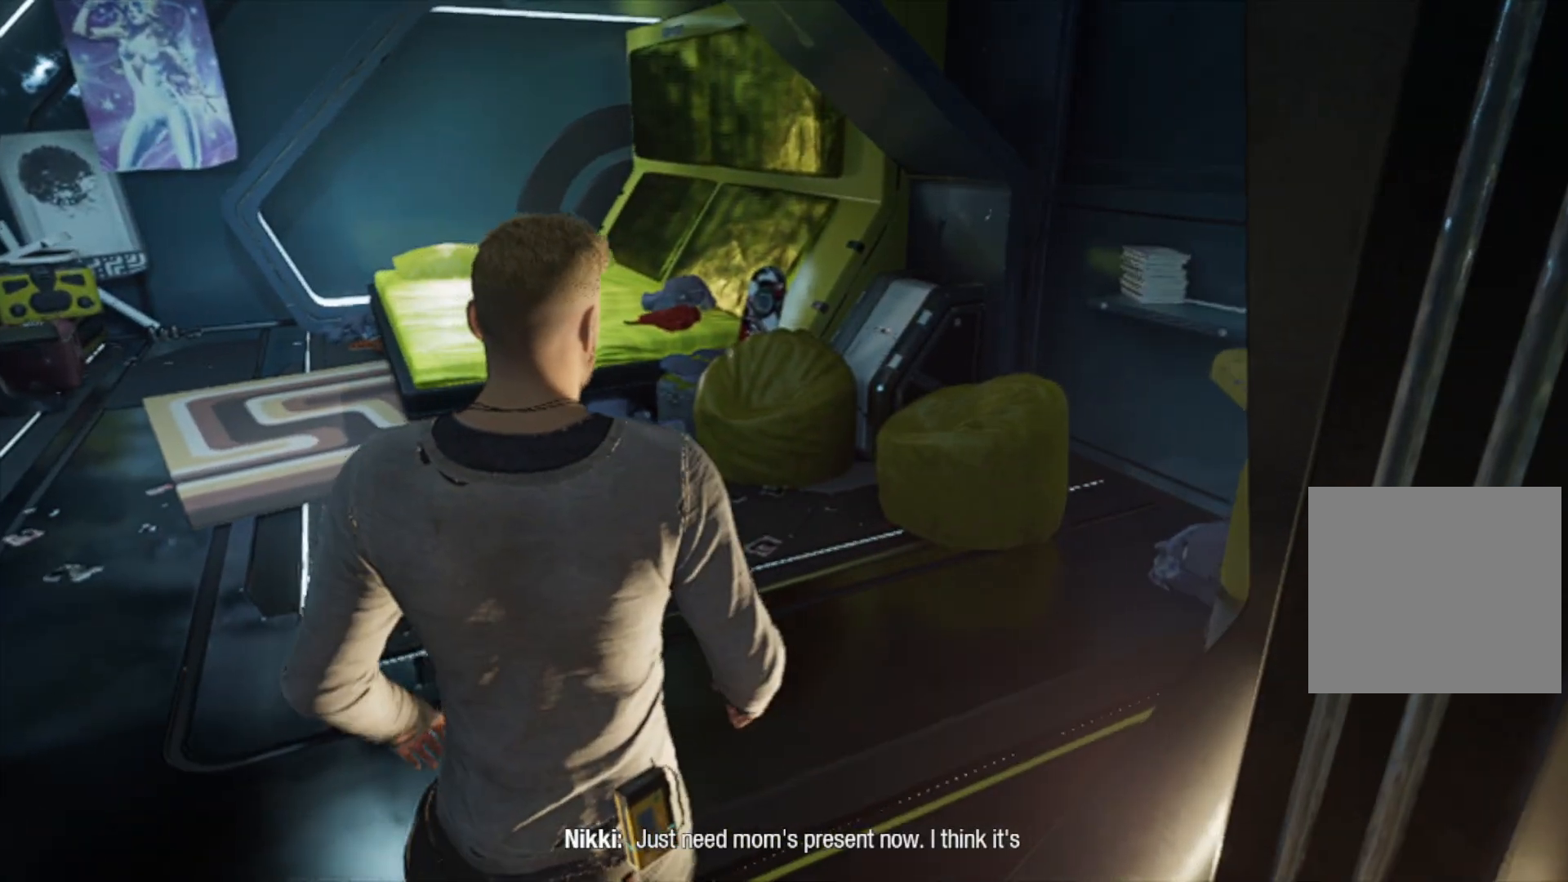
{"buttons": [], "left_stick": "center", "right_stick": "center", "events": [[317, "right_stick", "center"]]}
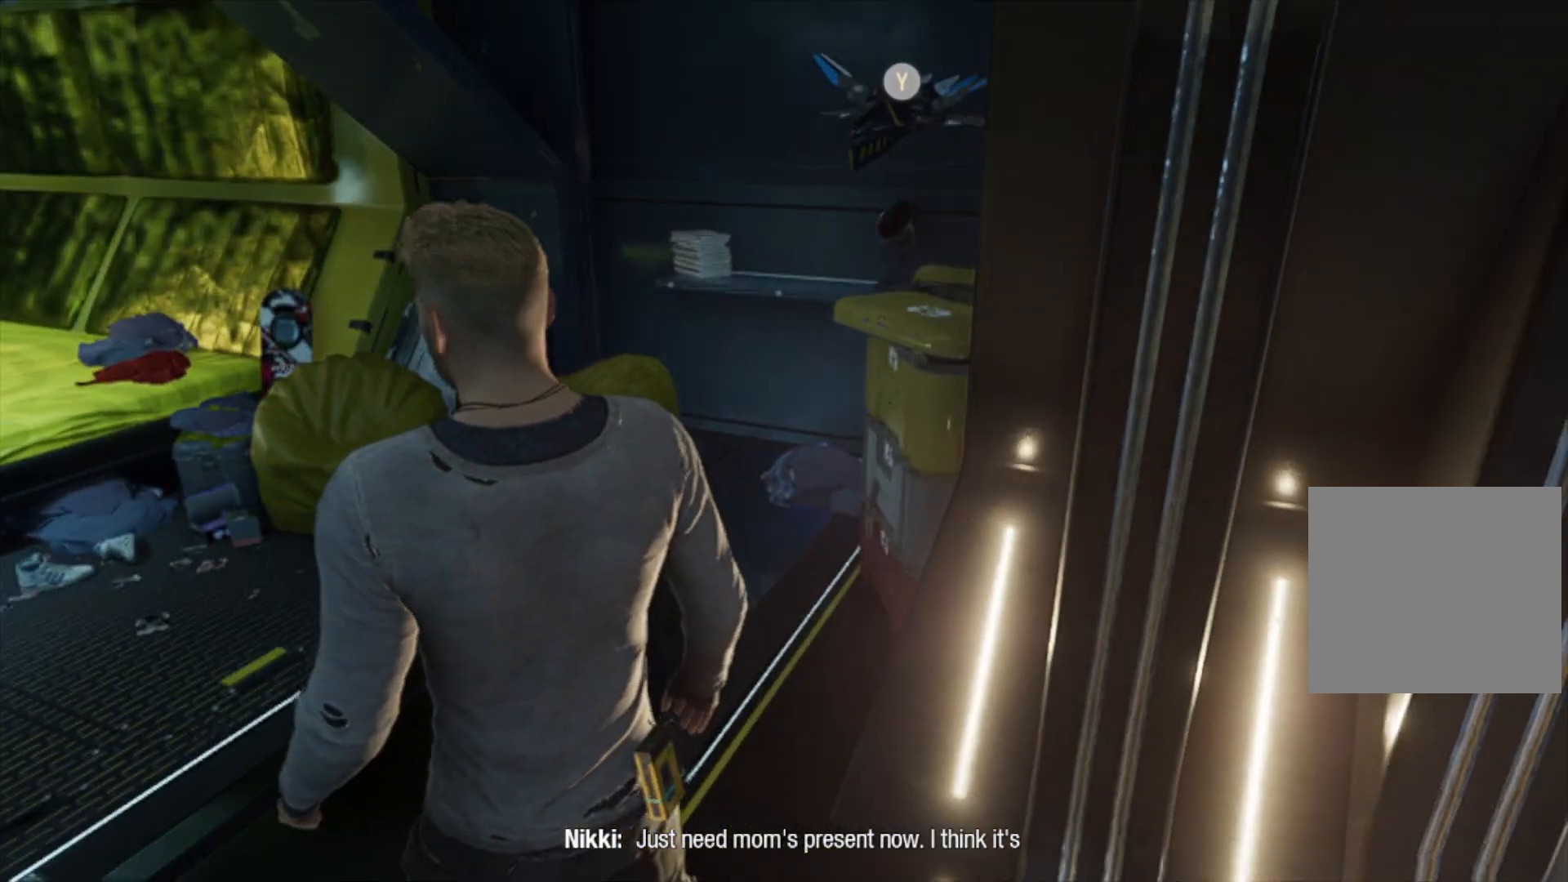
{"buttons": [], "left_stick": "down-right", "right_stick": "center", "events": [[133, "right_stick", "left"], [167, "left_stick", "down-right"], [400, "right_stick", "center"]]}
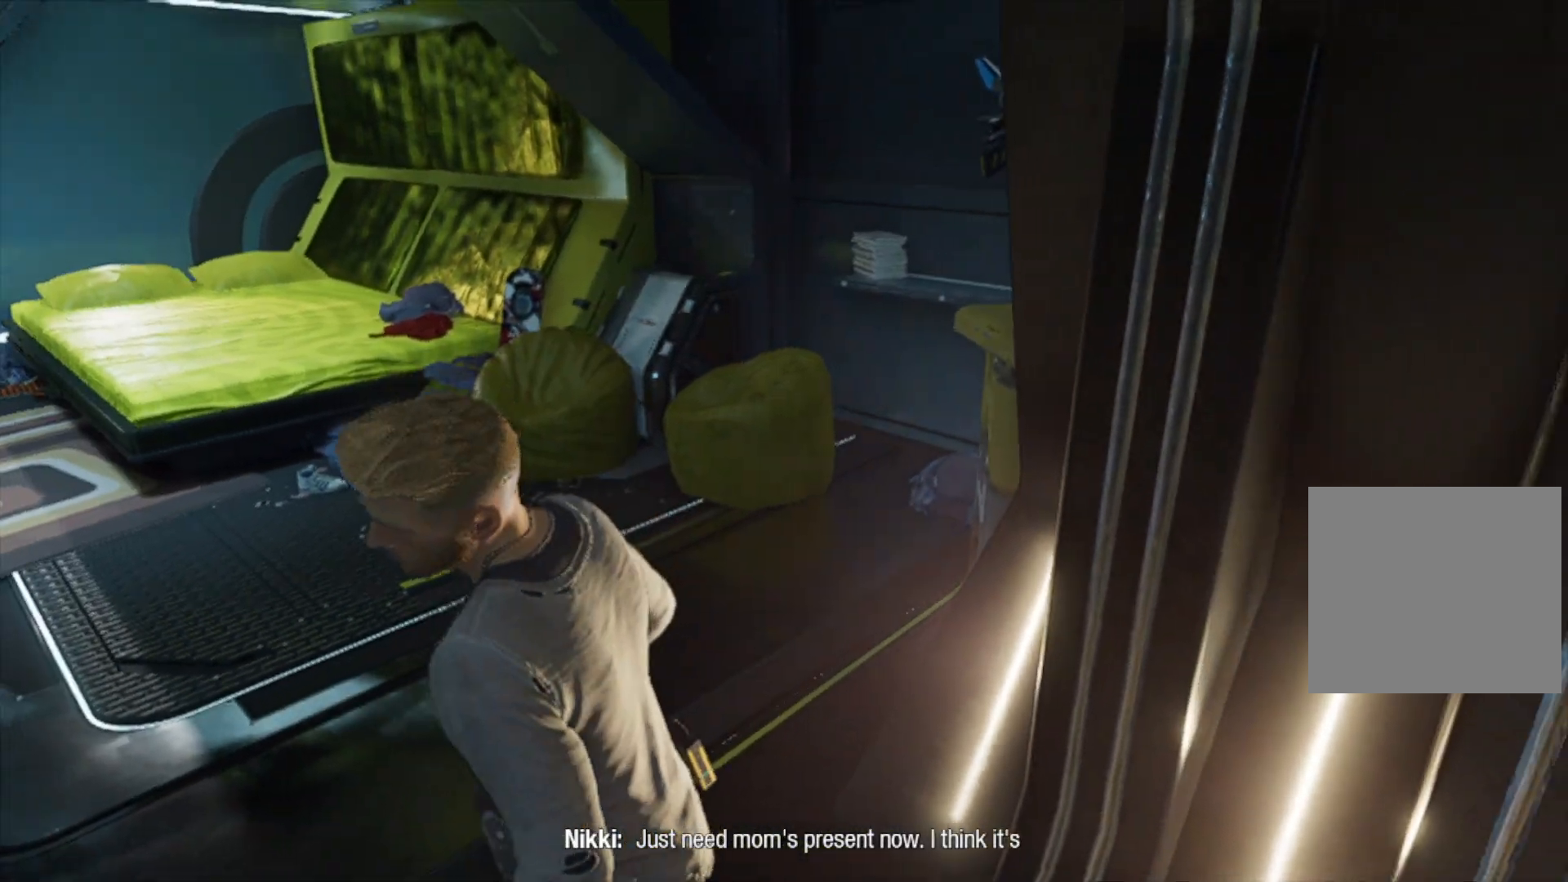
{"buttons": [], "left_stick": "down", "right_stick": "left", "events": [[100, "right_stick", "left"], [183, "left_stick", "down"]]}
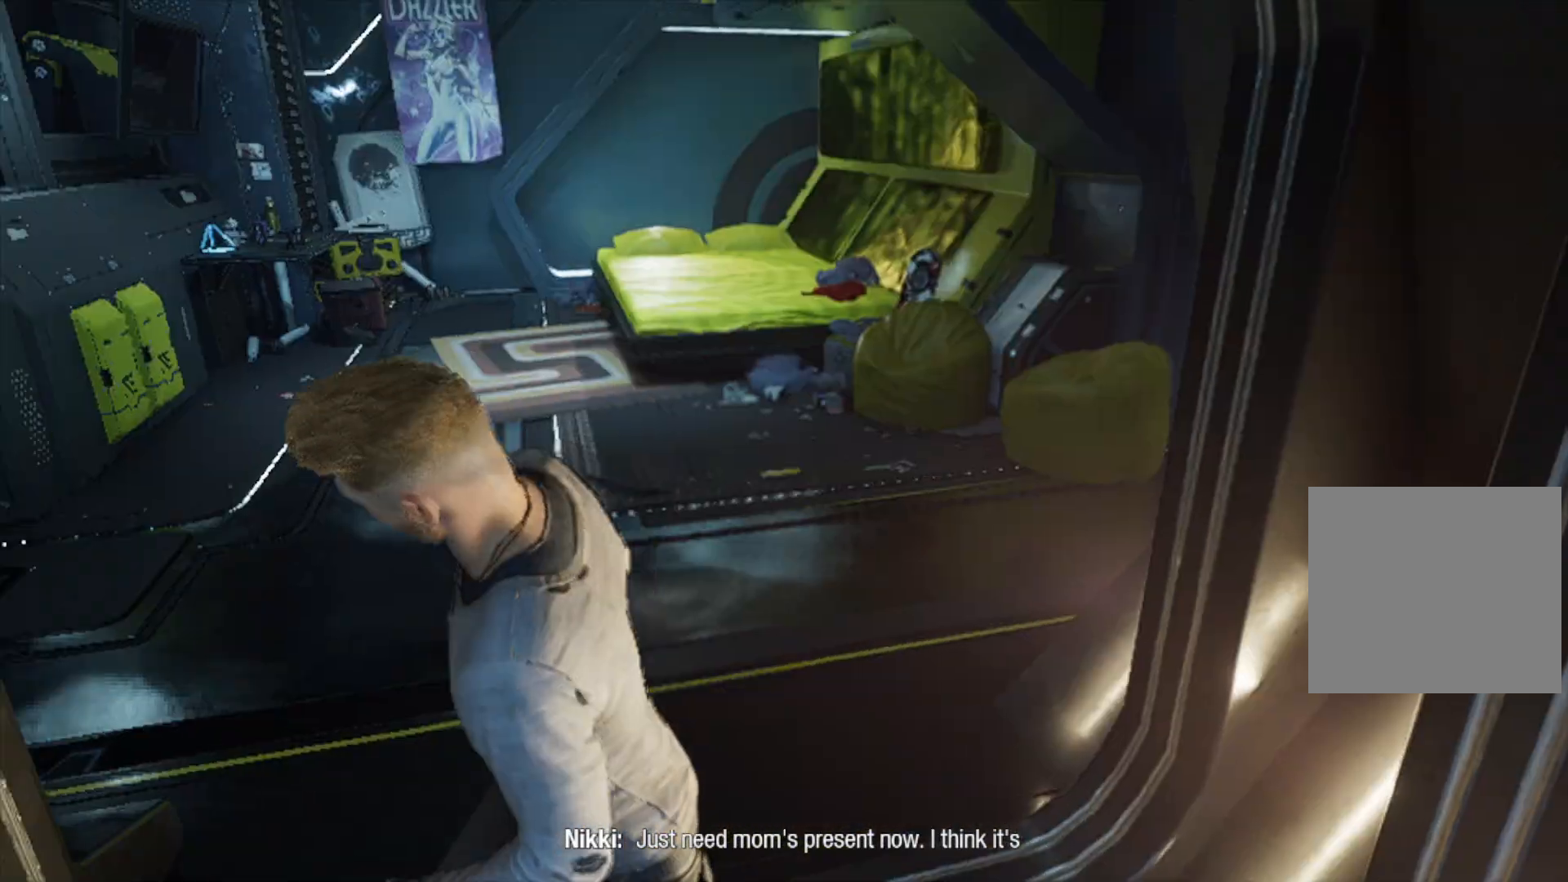
{"buttons": [], "left_stick": "down", "right_stick": "center", "events": [[267, "right_stick", "center"]]}
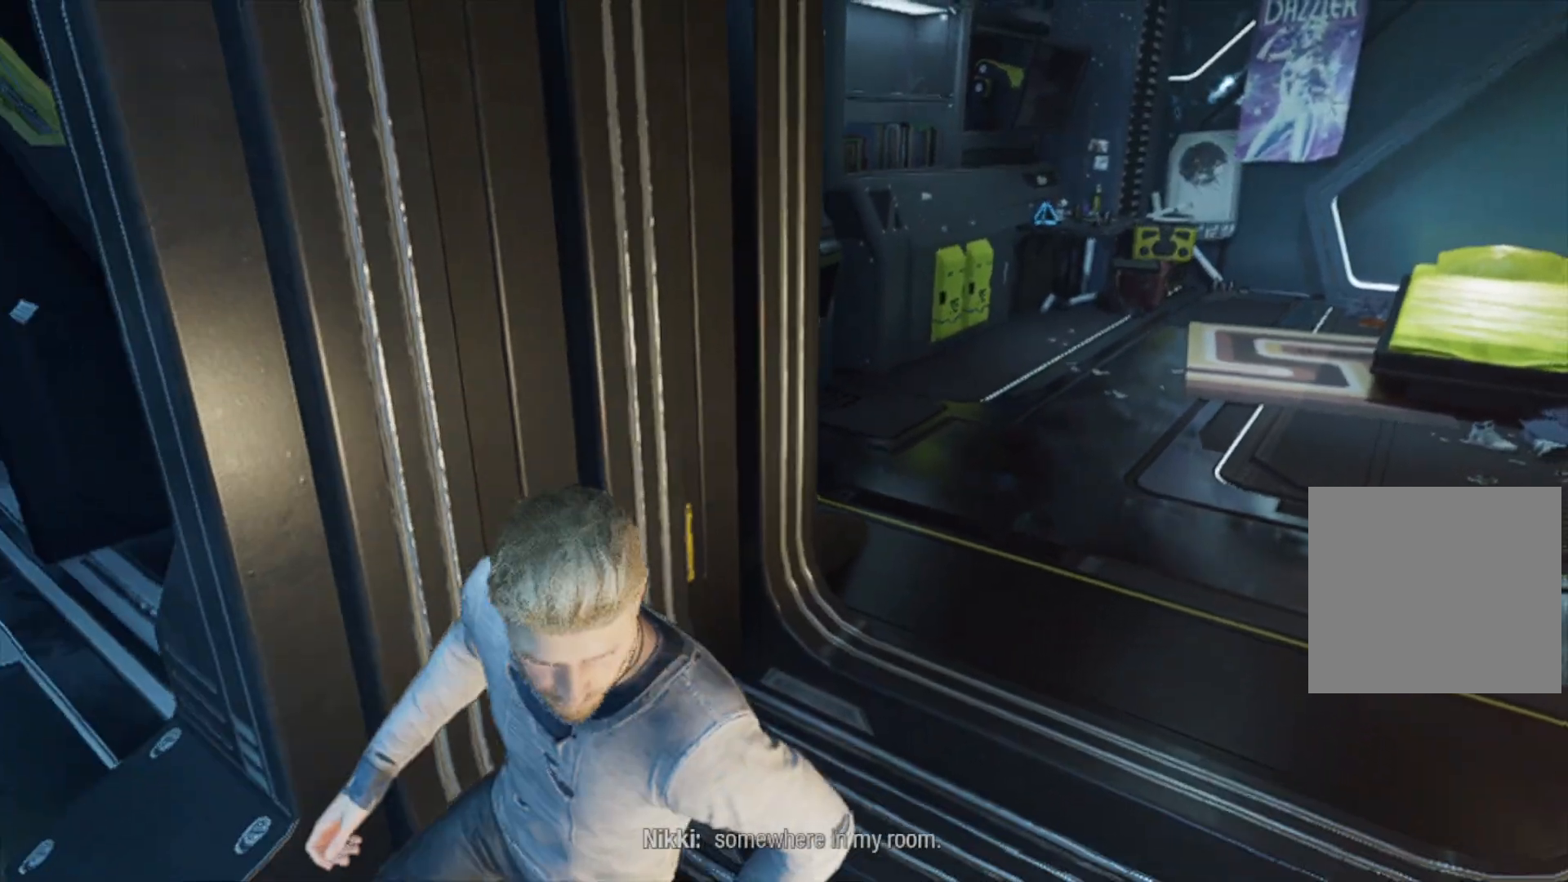
{"buttons": [], "left_stick": "up-left", "right_stick": "center", "events": [[83, "left_stick", "down-left"], [233, "left_stick", "left"], [500, "left_stick", "up-left"]]}
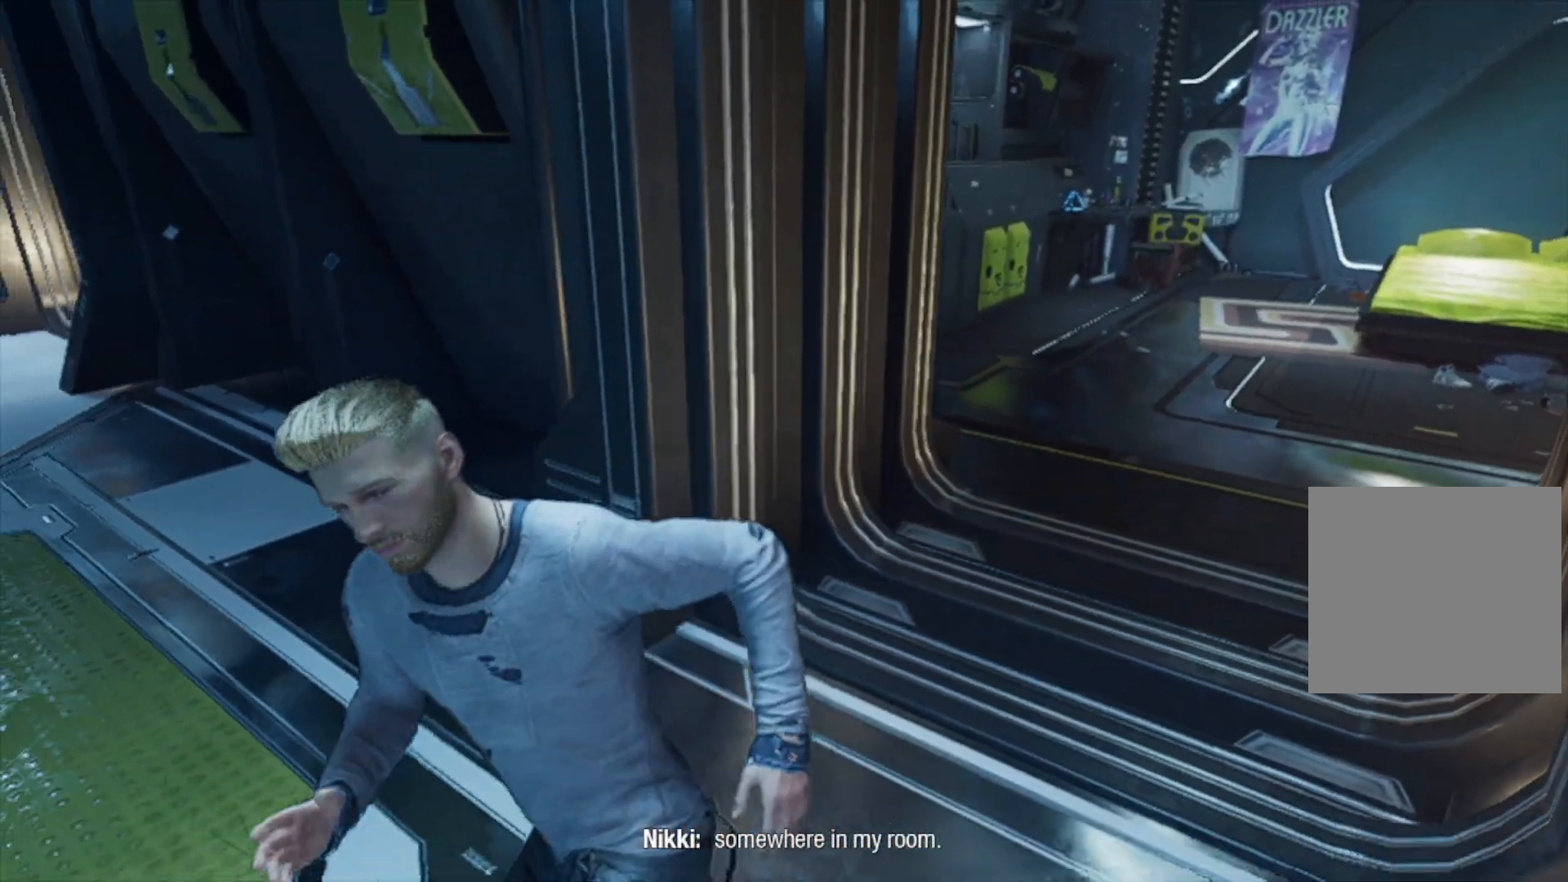
{"buttons": [], "left_stick": "up-left", "right_stick": "center", "events": []}
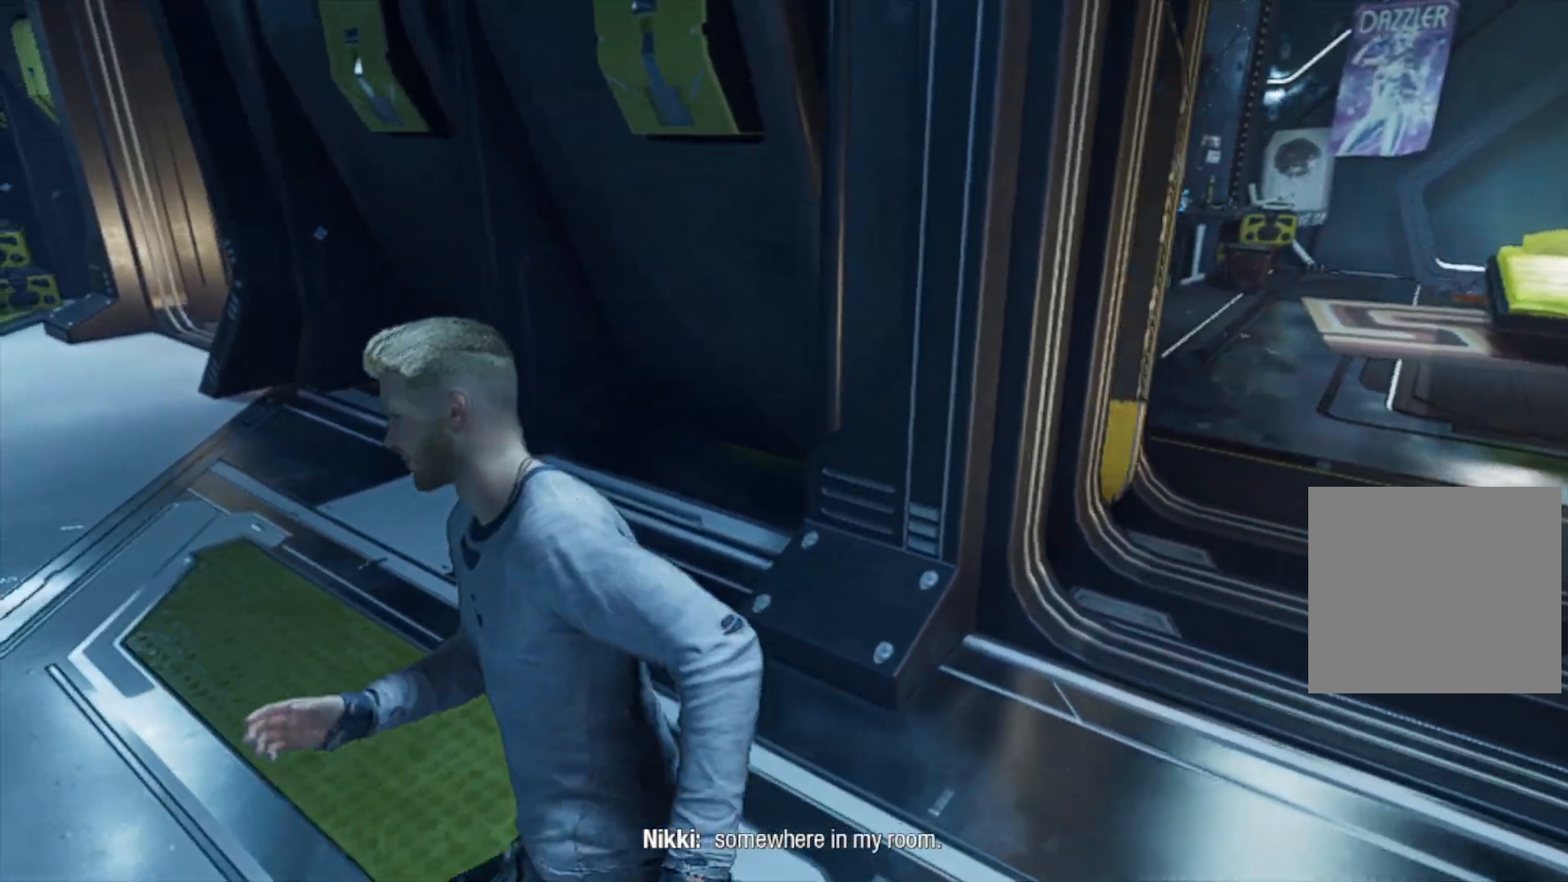
{"buttons": [], "left_stick": "up-left", "right_stick": "center", "events": [[100, "right_stick", "left"], [167, "right_stick", "up-left"], [417, "right_stick", "center"]]}
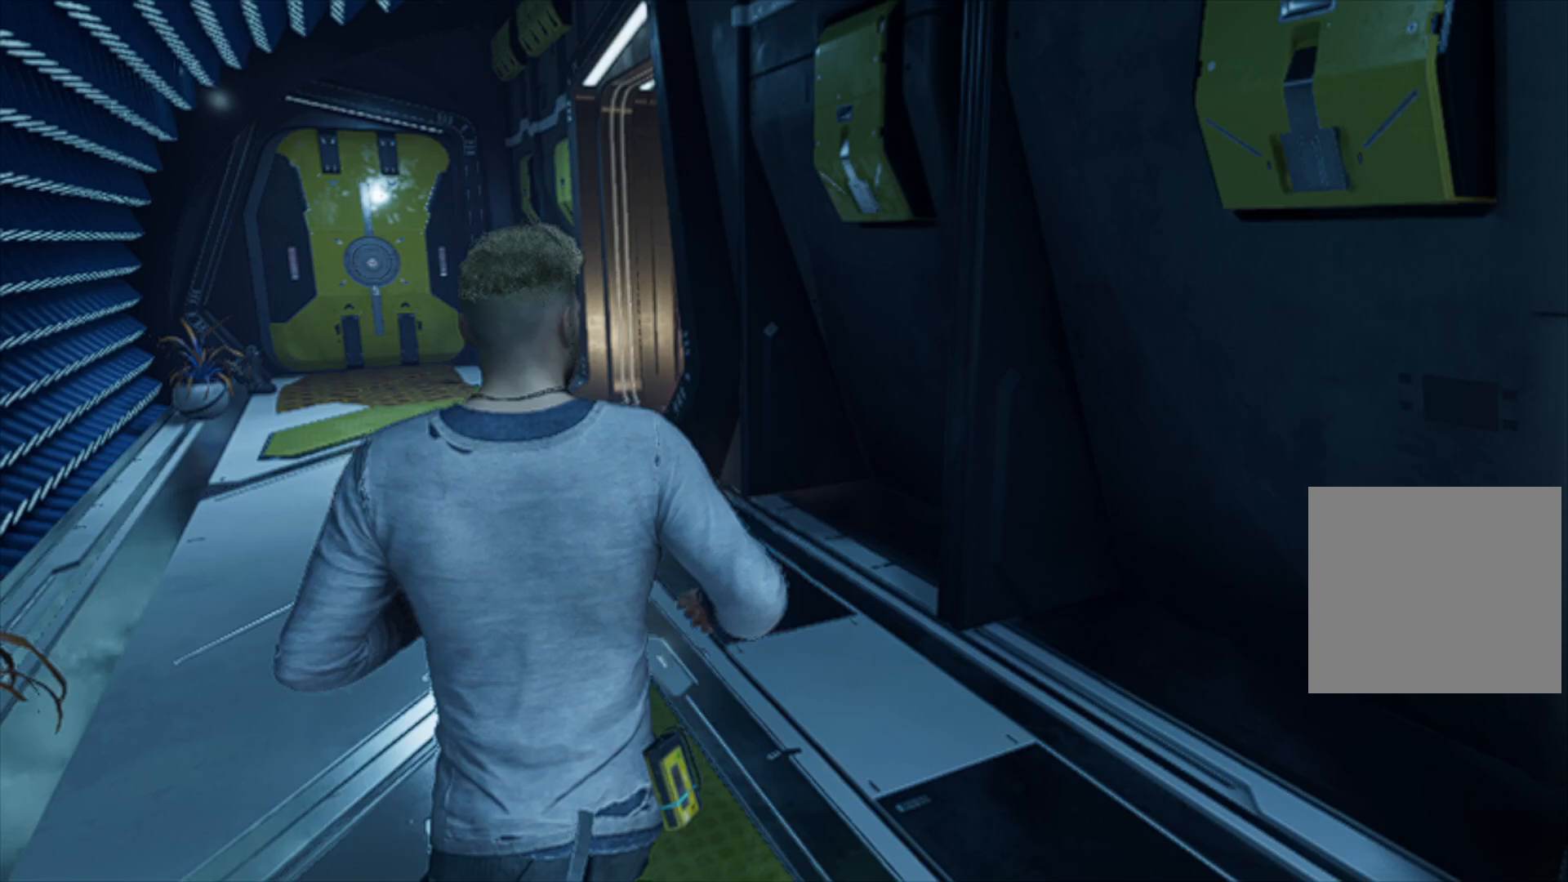
{"buttons": [], "left_stick": "up", "right_stick": "center", "events": [[133, "left_stick", "up"]]}